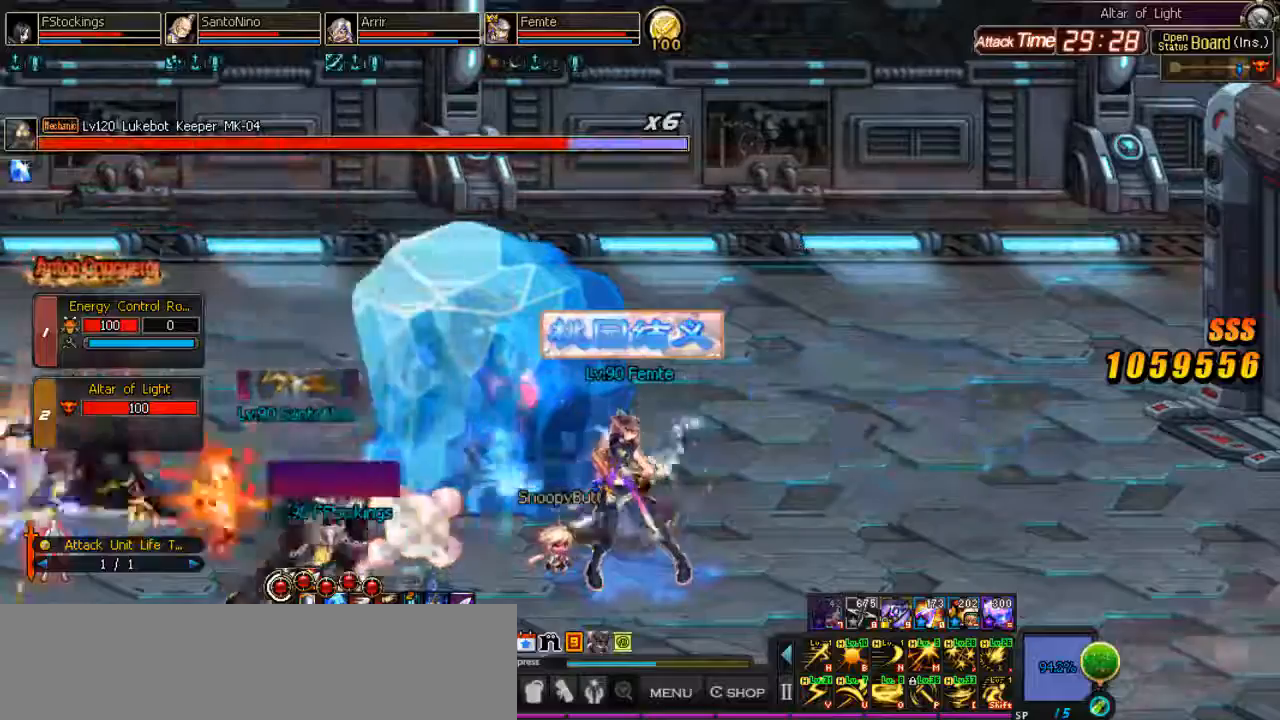
Gameplay with keyboard; each line is a JSON object with the keys held at the frame after it. "events" lists presses ("down") and releases ("up") of ".", "/", "0", "1", "2", "3", "4", "5", "6", "7", "8", "9", "a", "alt_l", "alt_r", "b", "backslash", "backspace", "c", "caps_lock", "comma", "ctrl_l", "ctrl_r", "d", "down", "equals", "escape", "f", "f1", "f10", "f11", "f12", "f2", "f3", "f4", "f5", "f6", "f7", "f8", "f9", "g", "h", "i", "j", "k", "l", "lbracket", "left", "m", "minus", "n", "o", "p", "q", "quote", "r", "rbracket", "return", "right", "s", "semicolon", "shift_l", "shift_r", "space", "super", "t", "tab", "tilde", "u", "up", "v", "w", "x", "y" and "z" between this image and that frame as [ms after this image, input, new state], when the widget could be followed in between. No other keys are recorded. Mouse input is not recorded. Not read: e.
{"keys": [], "events": []}
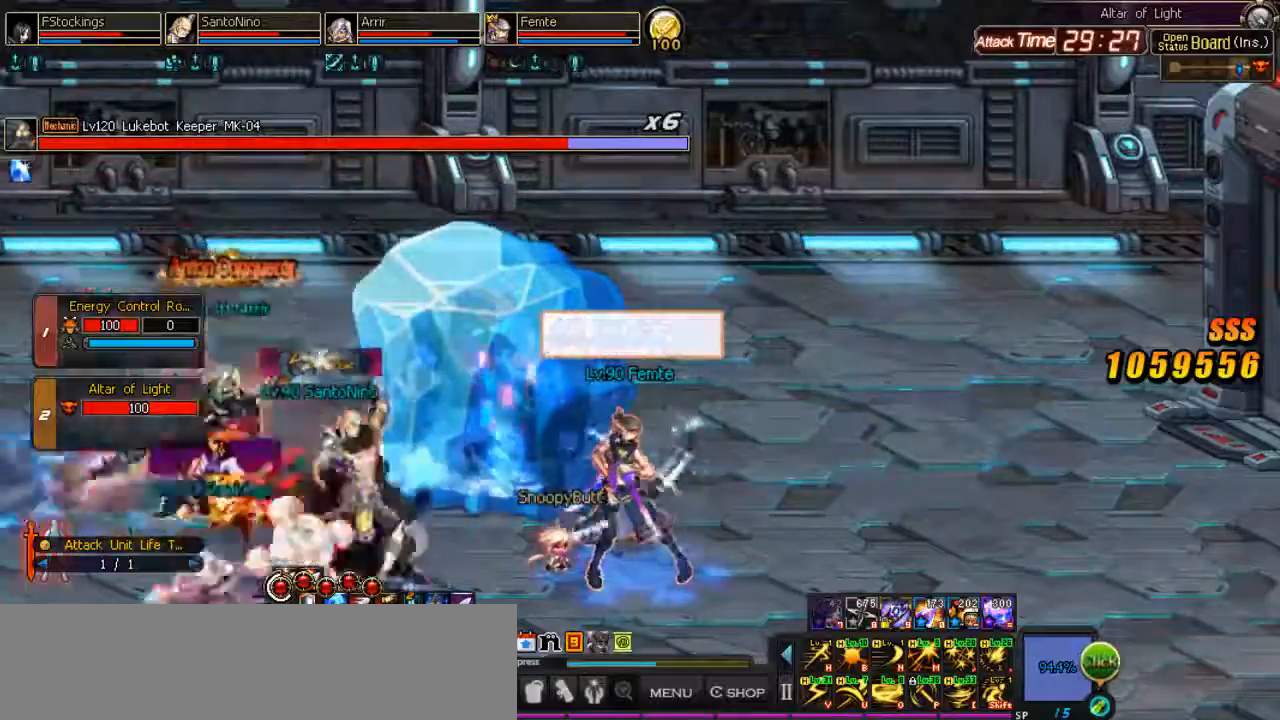
{"keys": ["j"], "events": [[100, "j", "down"], [167, "j", "up"], [233, "j", "down"], [333, "k", "down"], [400, "k", "up"]]}
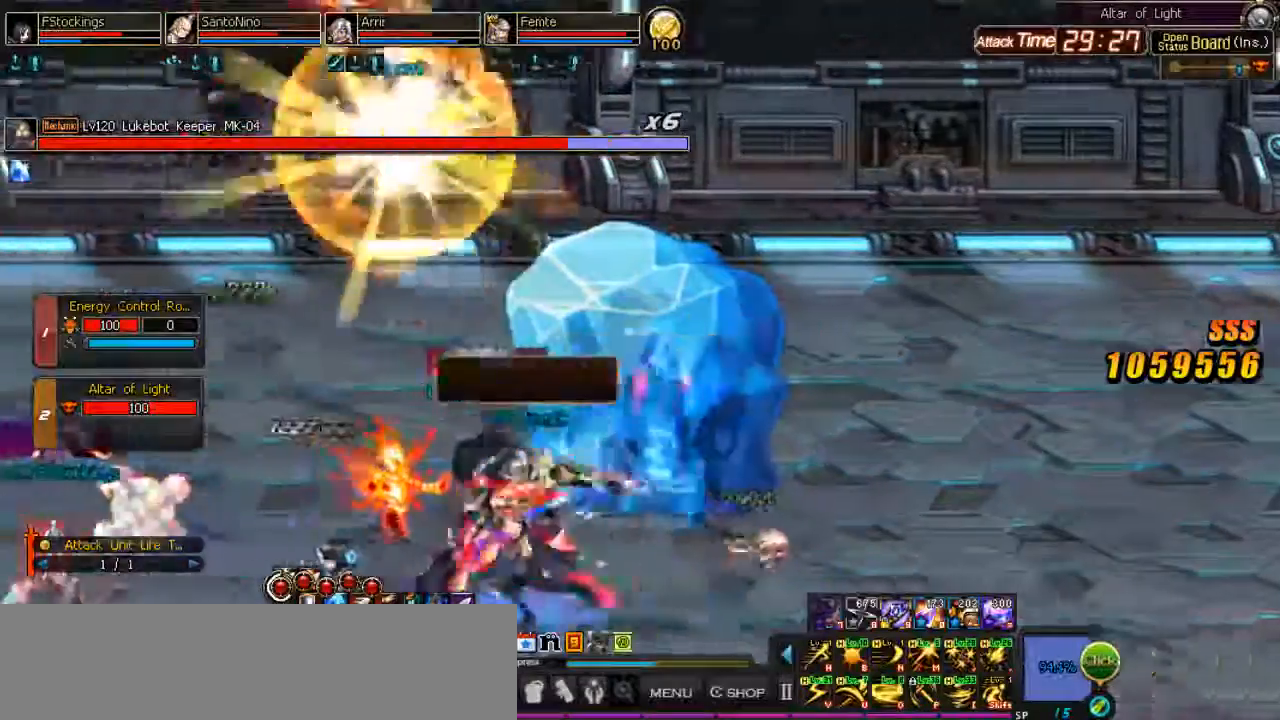
{"keys": ["j"], "events": [[100, "l", "down"], [133, "j", "up"], [167, "l", "up"], [267, "l", "down"], [400, "i", "down"], [467, "l", "up"], [500, "i", "up"], [500, "j", "down"]]}
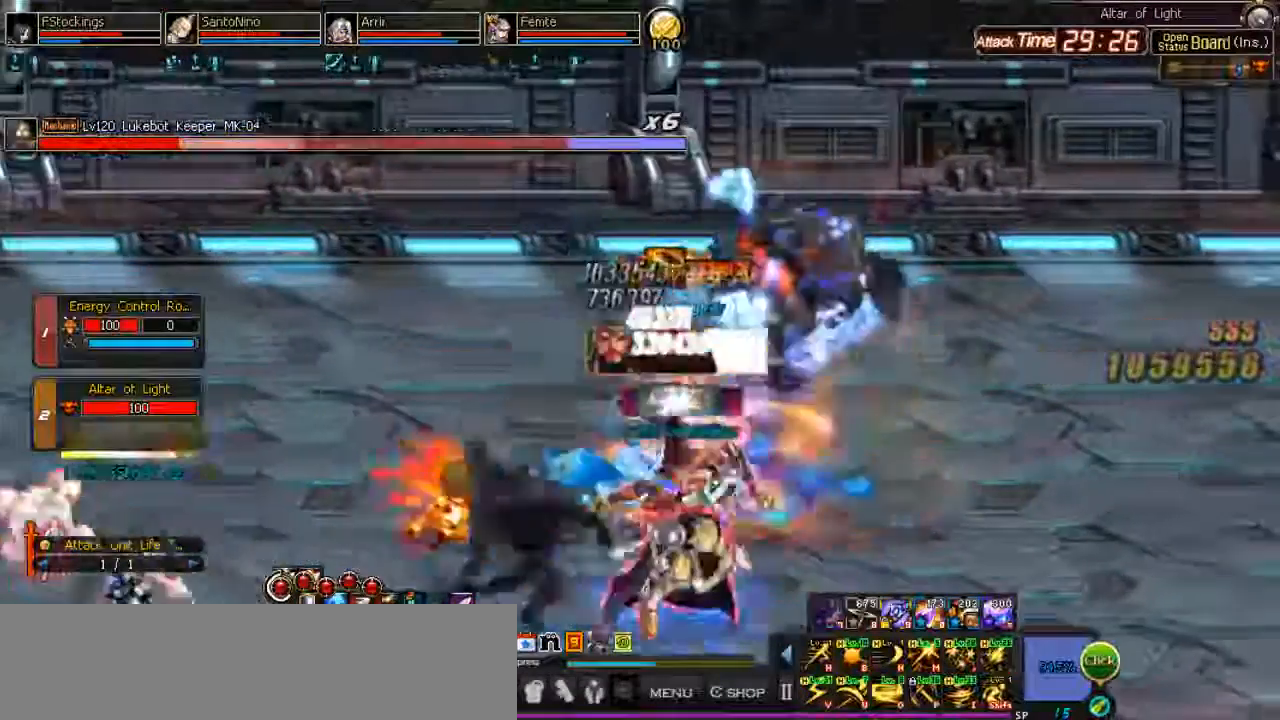
{"keys": ["l"], "events": [[67, "j", "up"], [100, "j", "down"], [200, "l", "down"], [233, "j", "up"], [267, "l", "up"], [367, "l", "down"]]}
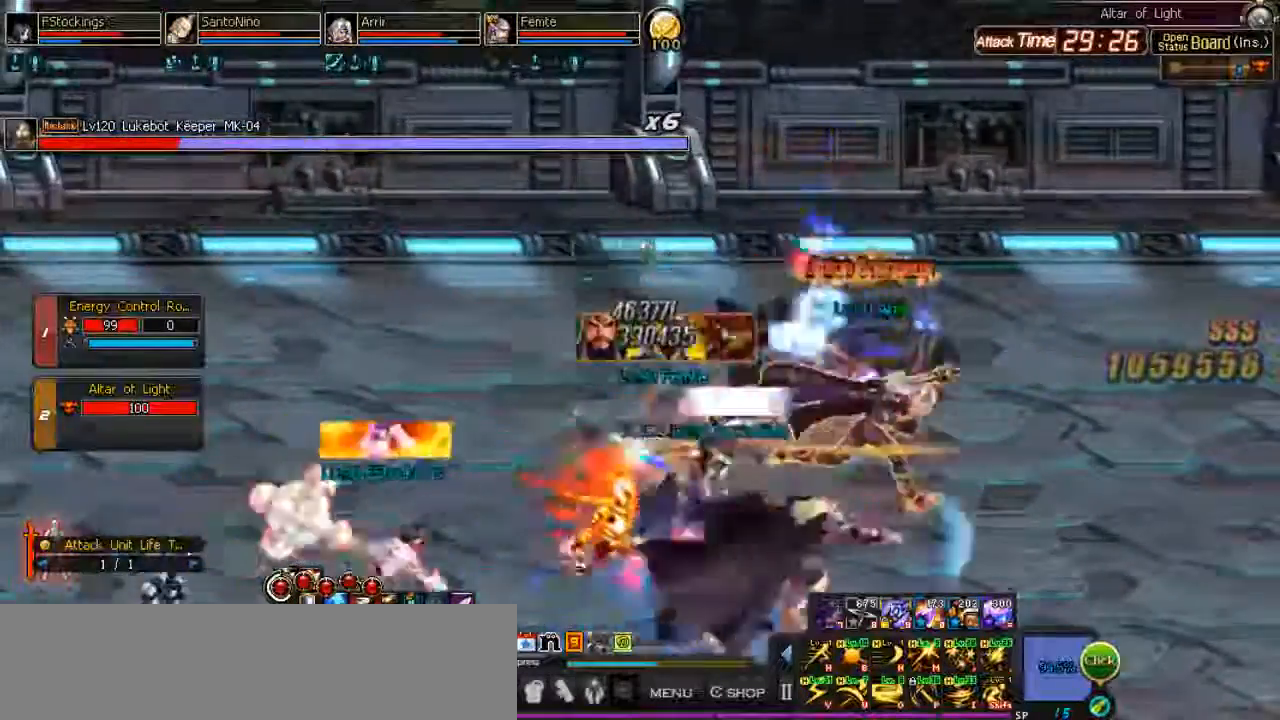
{"keys": [], "events": [[233, "i", "down"], [400, "j", "down"], [400, "l", "up"], [433, "i", "up"], [467, "j", "up"]]}
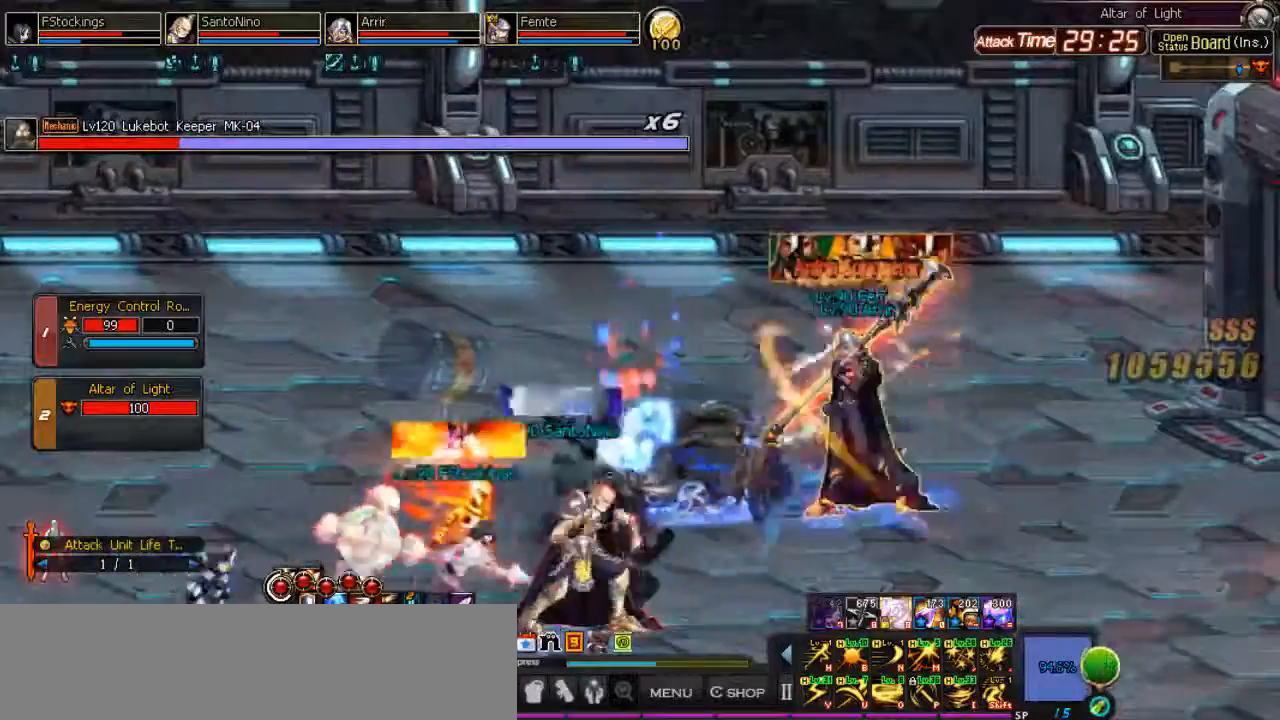
{"keys": ["k", "l"], "events": [[33, "j", "down"], [100, "l", "down"], [133, "j", "up"], [167, "l", "up"], [267, "l", "down"], [433, "k", "down"]]}
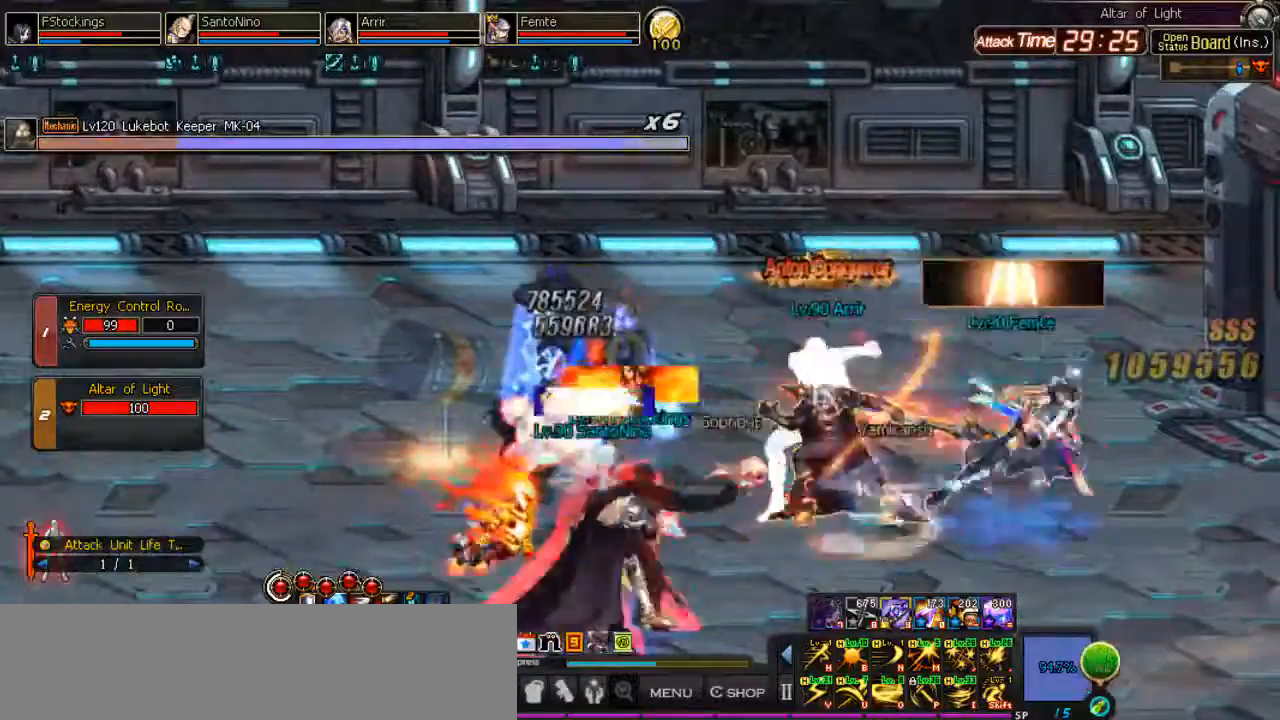
{"keys": [], "events": [[67, "k", "up"], [67, "l", "up"], [100, "j", "down"], [200, "j", "up"], [267, "j", "down"], [400, "j", "up"]]}
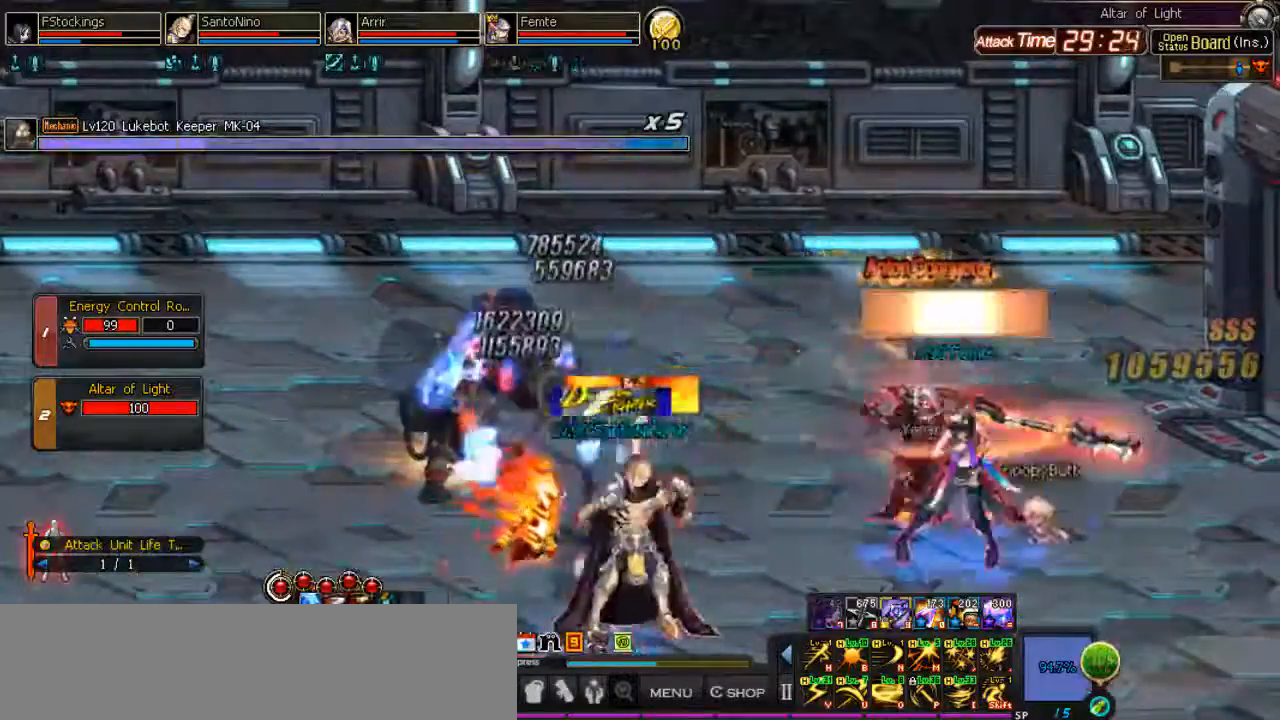
{"keys": ["j"]}
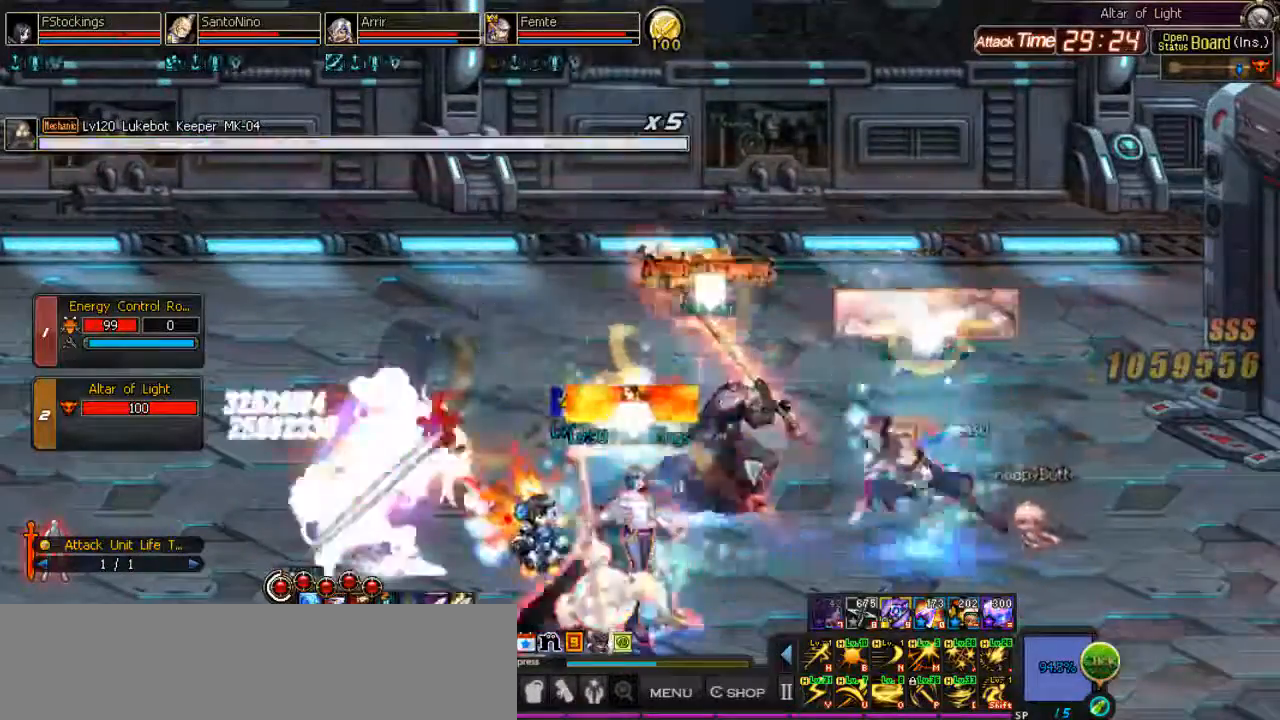
{"keys": ["j"], "events": [[67, "k", "down"], [167, "j", "up"], [200, "l", "down"], [233, "k", "up"], [233, "l", "up"], [333, "l", "down"], [367, "j", "down"], [400, "l", "up"], [433, "j", "up"], [500, "j", "down"]]}
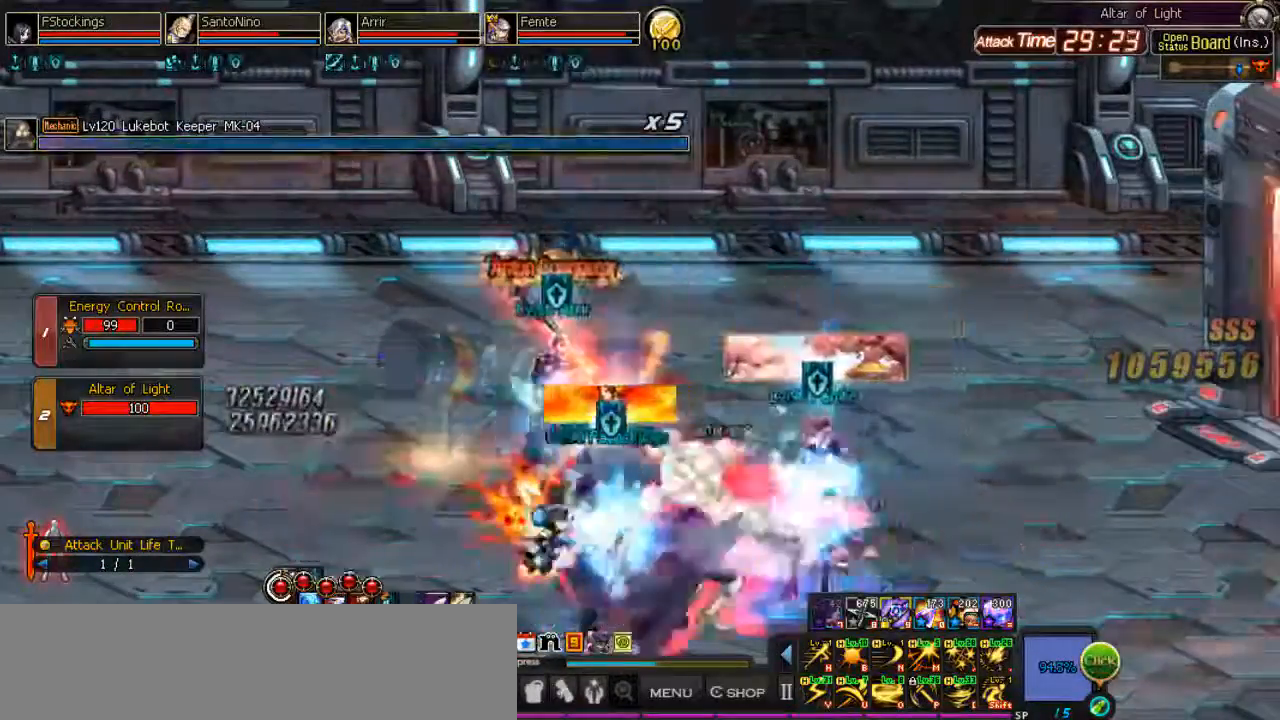
{"keys": ["i", "l"], "events": [[200, "j", "up"], [233, "l", "down"], [300, "l", "up"], [367, "l", "down"], [467, "i", "down"]]}
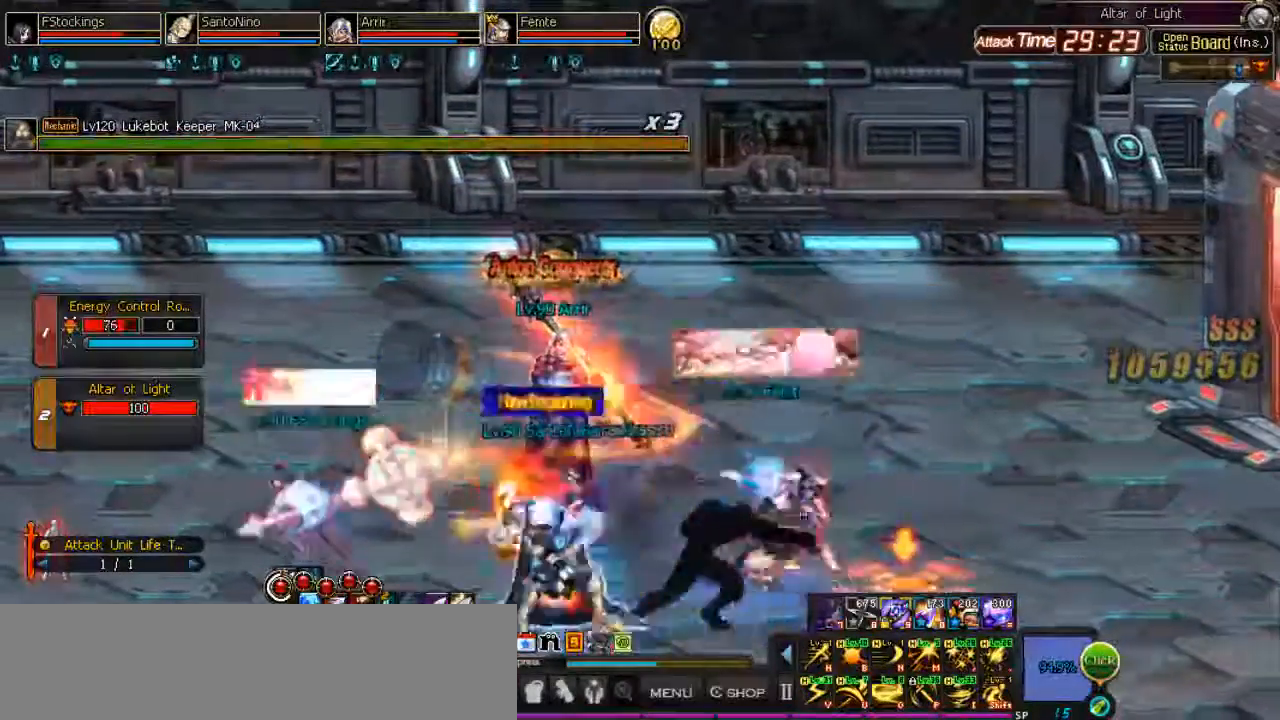
{"keys": [], "events": [[133, "l", "up"], [167, "j", "down"], [233, "j", "up"], [300, "j", "down"], [433, "l", "down"], [467, "j", "up"], [500, "i", "up"], [500, "l", "up"]]}
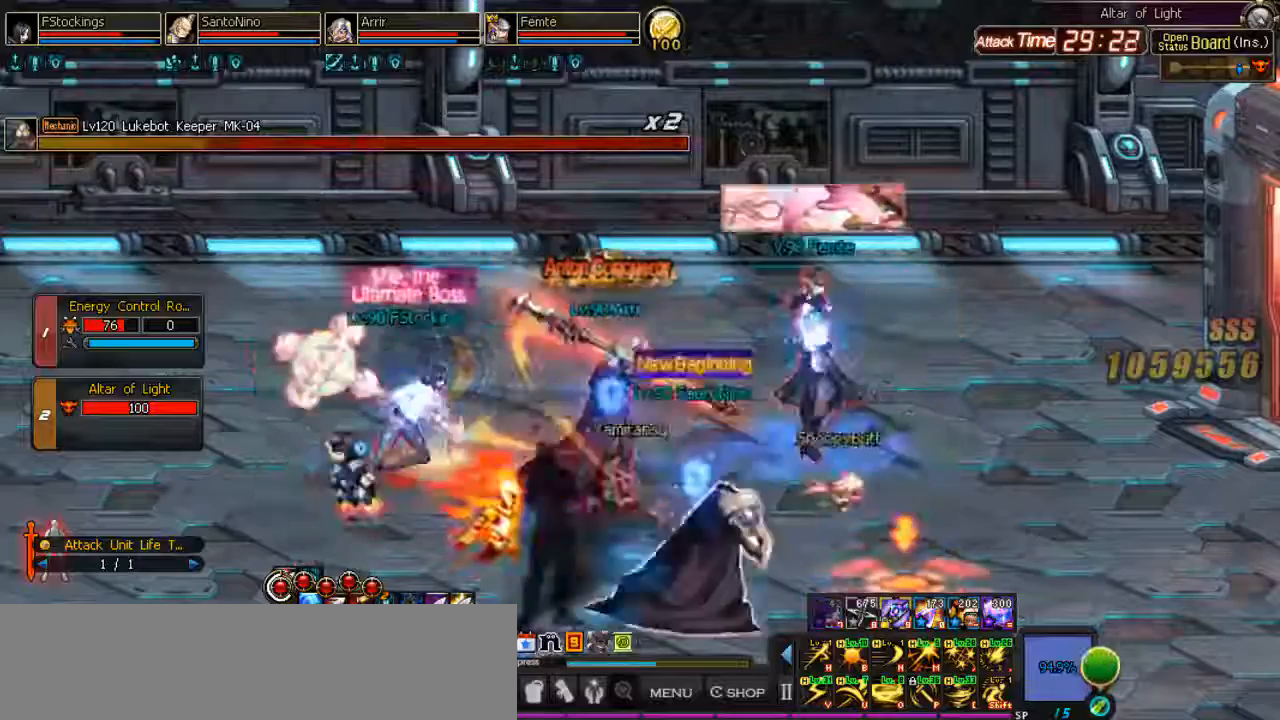
{"keys": [], "events": [[100, "l", "down"], [167, "i", "down"], [200, "l", "up"], [233, "j", "down"], [300, "j", "up"], [367, "j", "down"], [500, "i", "up"], [500, "j", "up"]]}
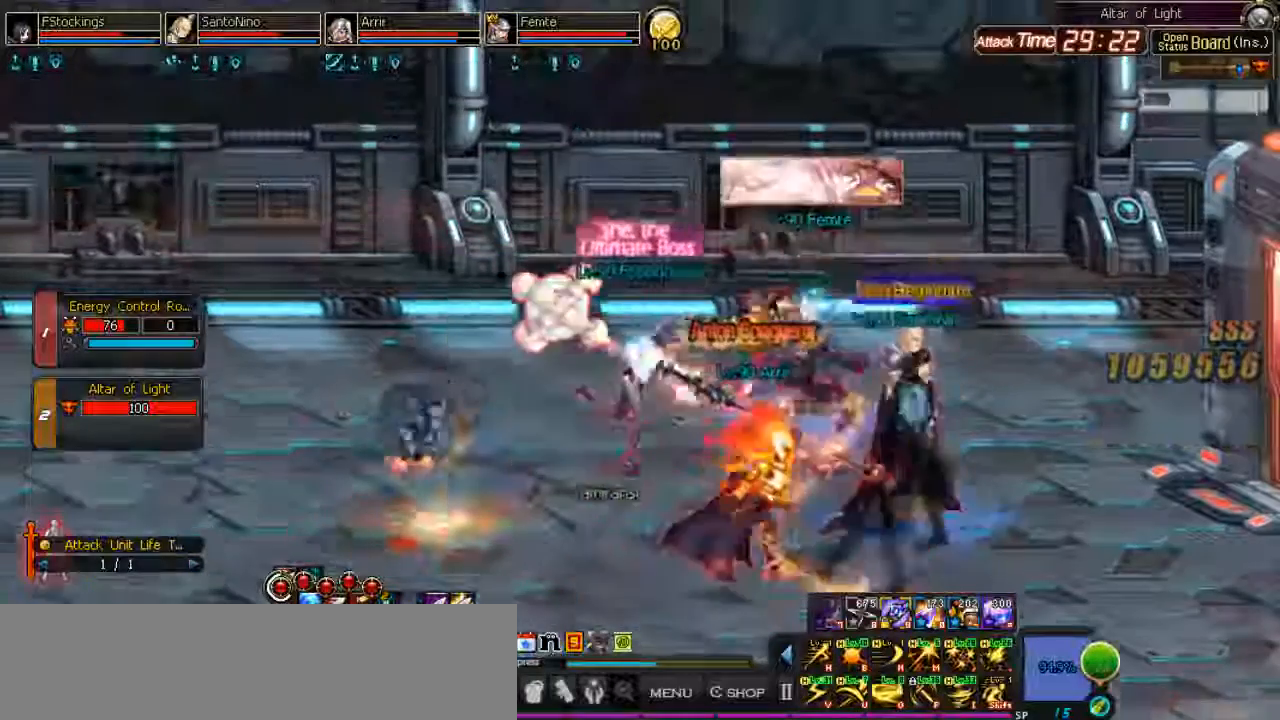
{"keys": [], "events": []}
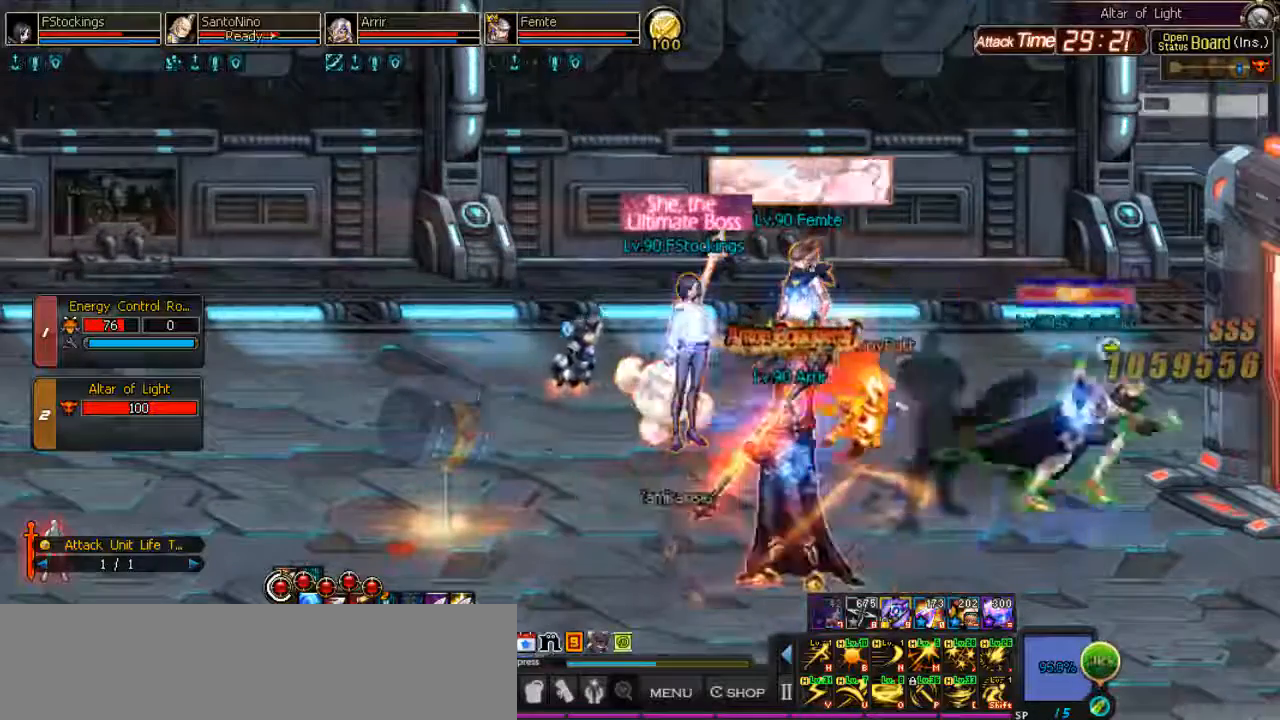
{"keys": [], "events": [[100, "k", "down"], [300, "k", "up"]]}
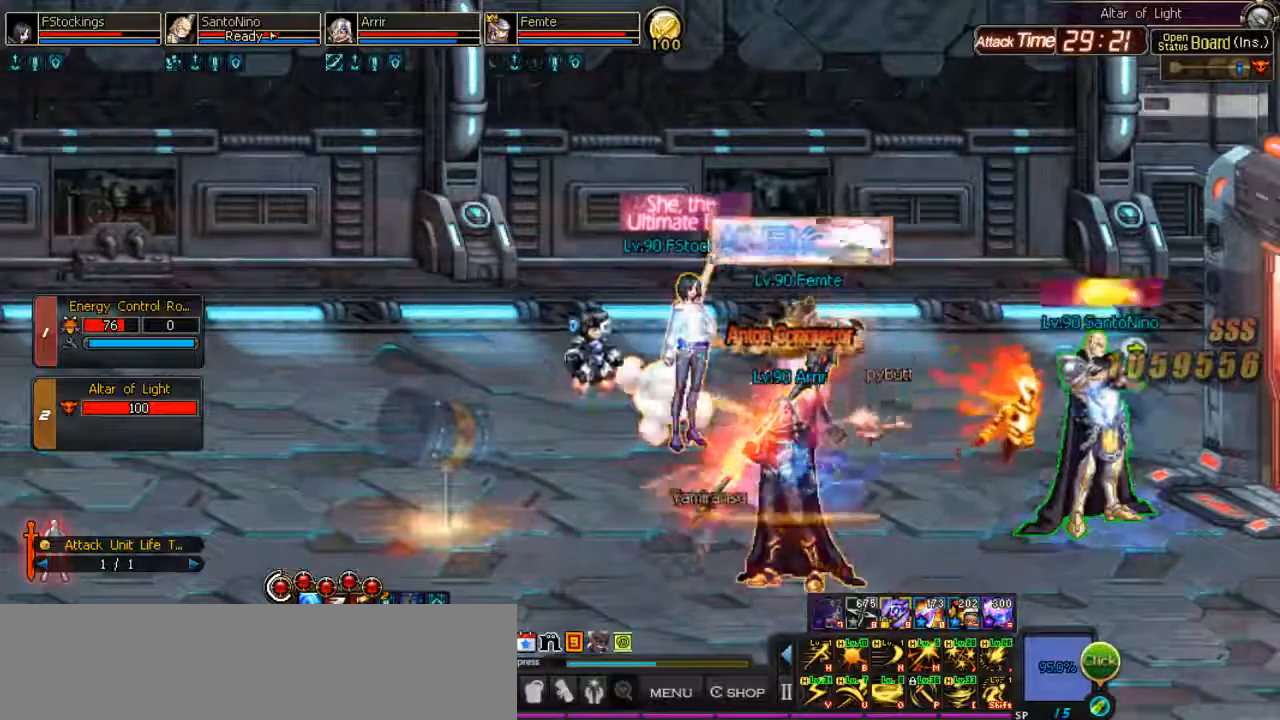
{"keys": ["backslash"], "events": [[467, "backslash", "down"]]}
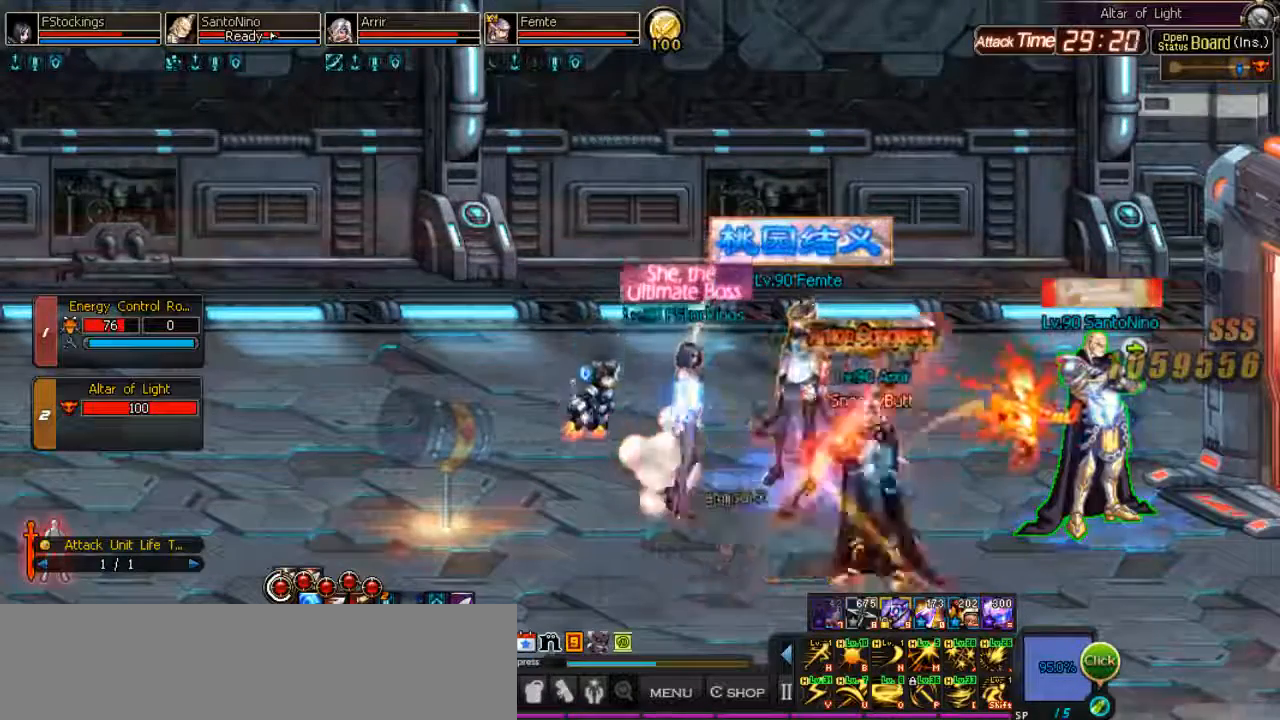
{"keys": ["backslash"], "events": []}
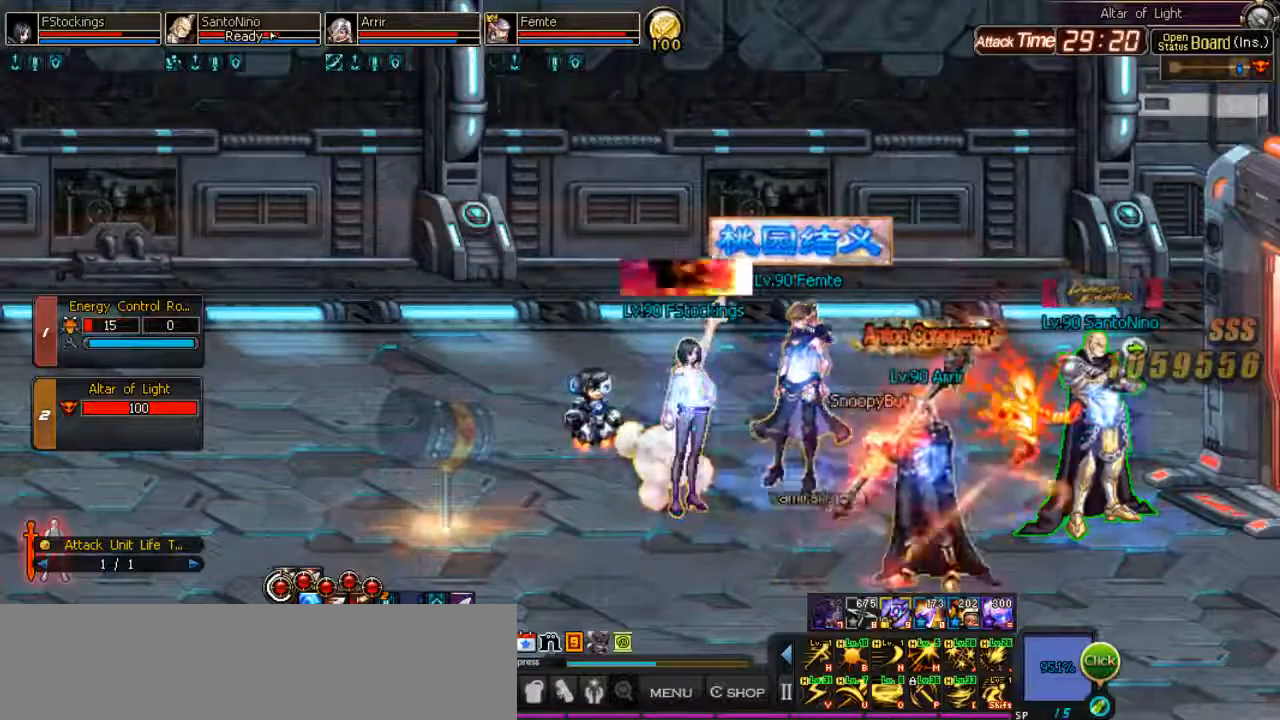
{"keys": ["backslash"], "events": []}
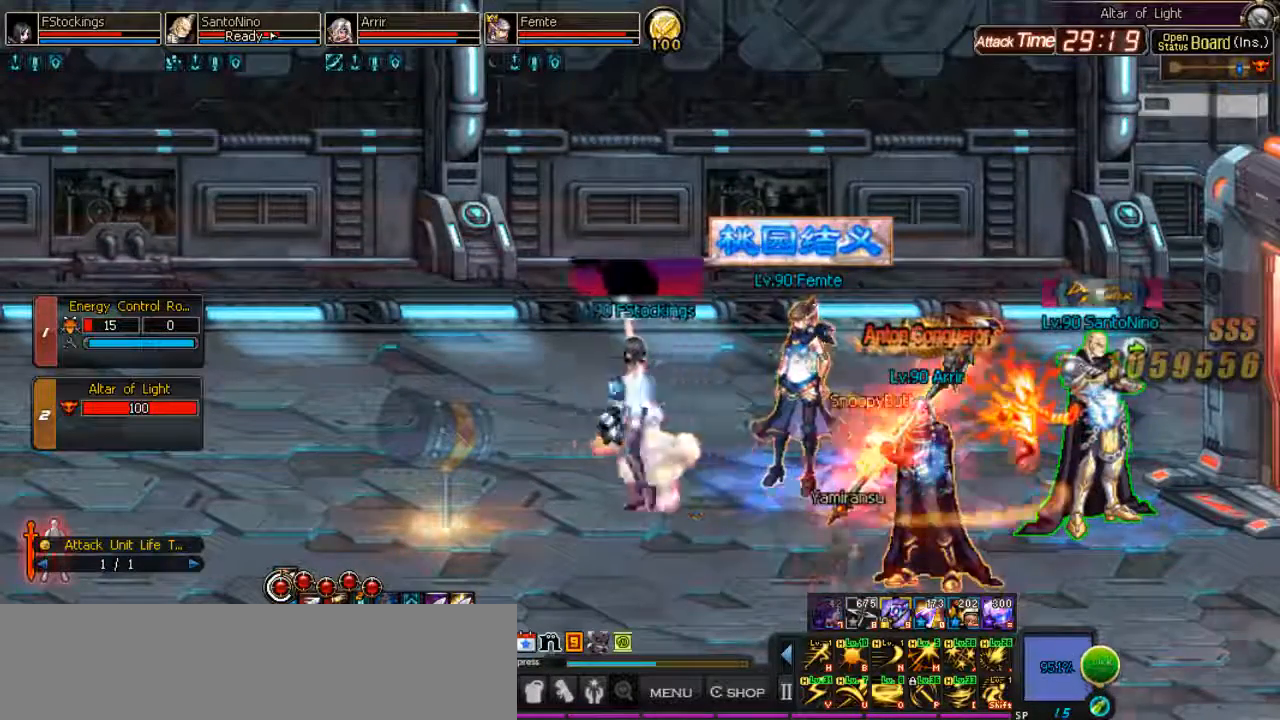
{"keys": ["backslash"], "events": []}
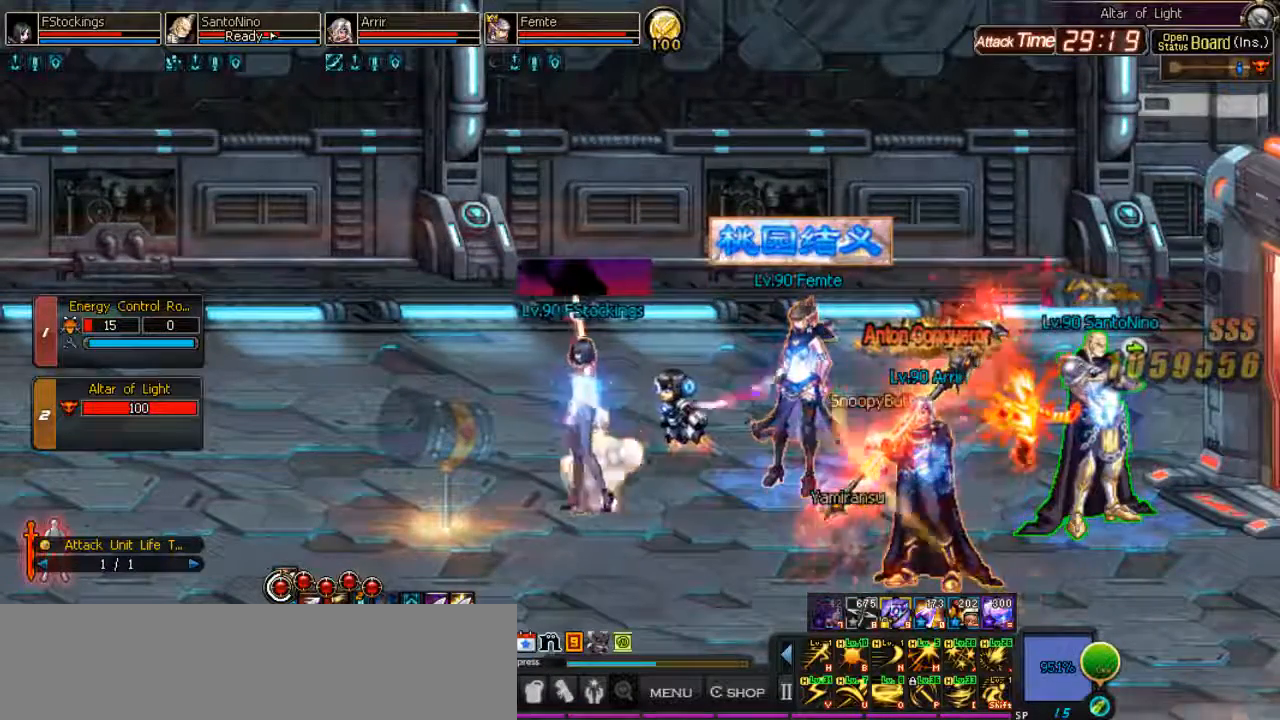
{"keys": ["backslash"], "events": []}
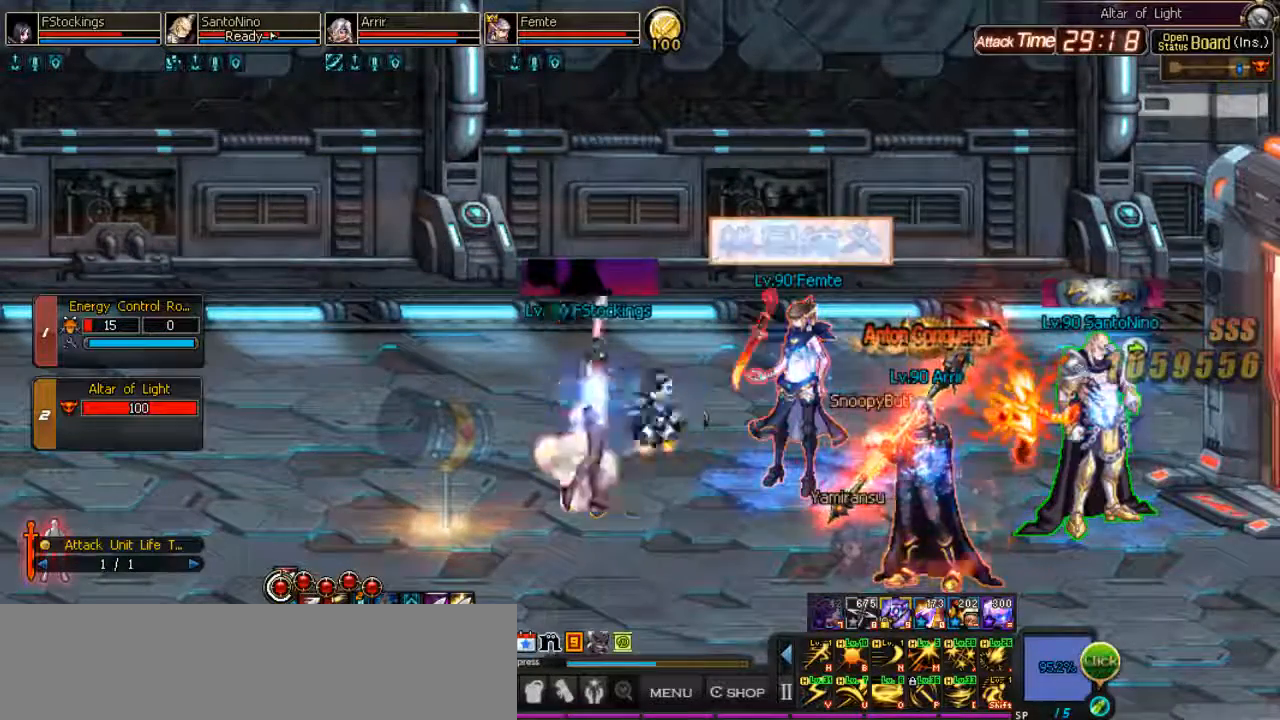
{"keys": ["backslash", "j"], "events": [[200, "k", "down"], [333, "k", "up"], [500, "j", "down"]]}
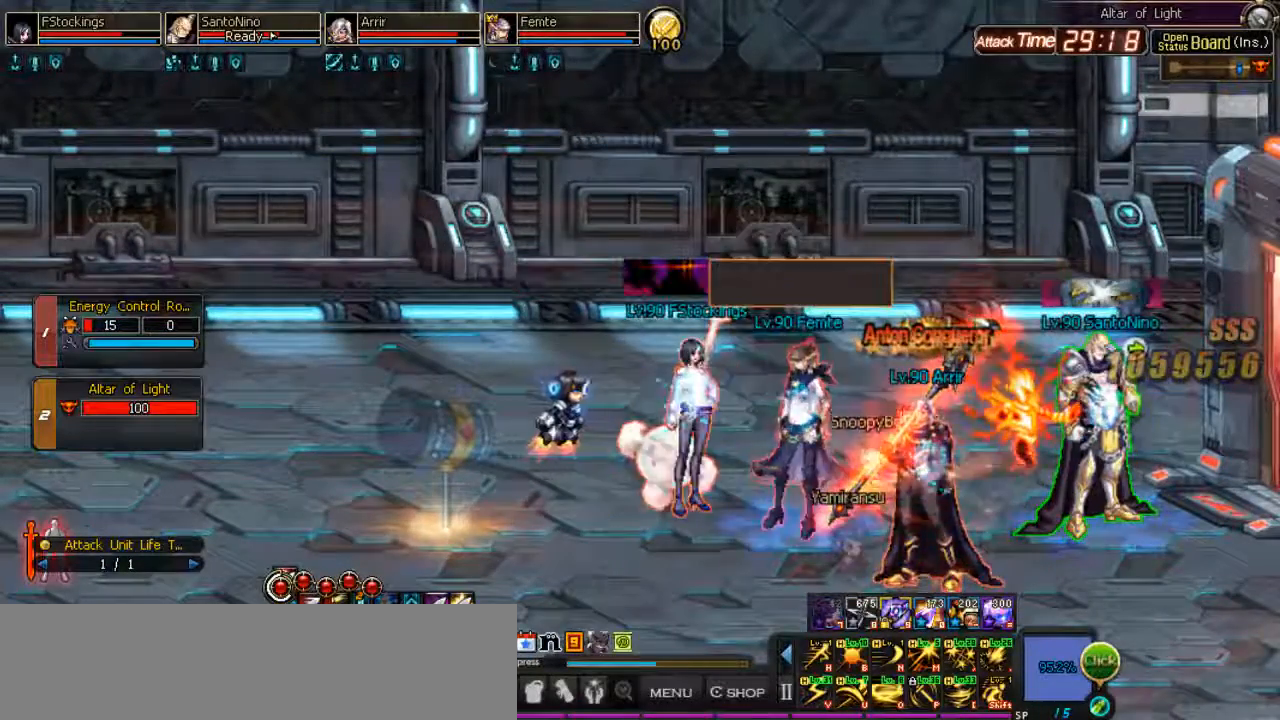
{"keys": ["backslash"], "events": [[67, "j", "up"]]}
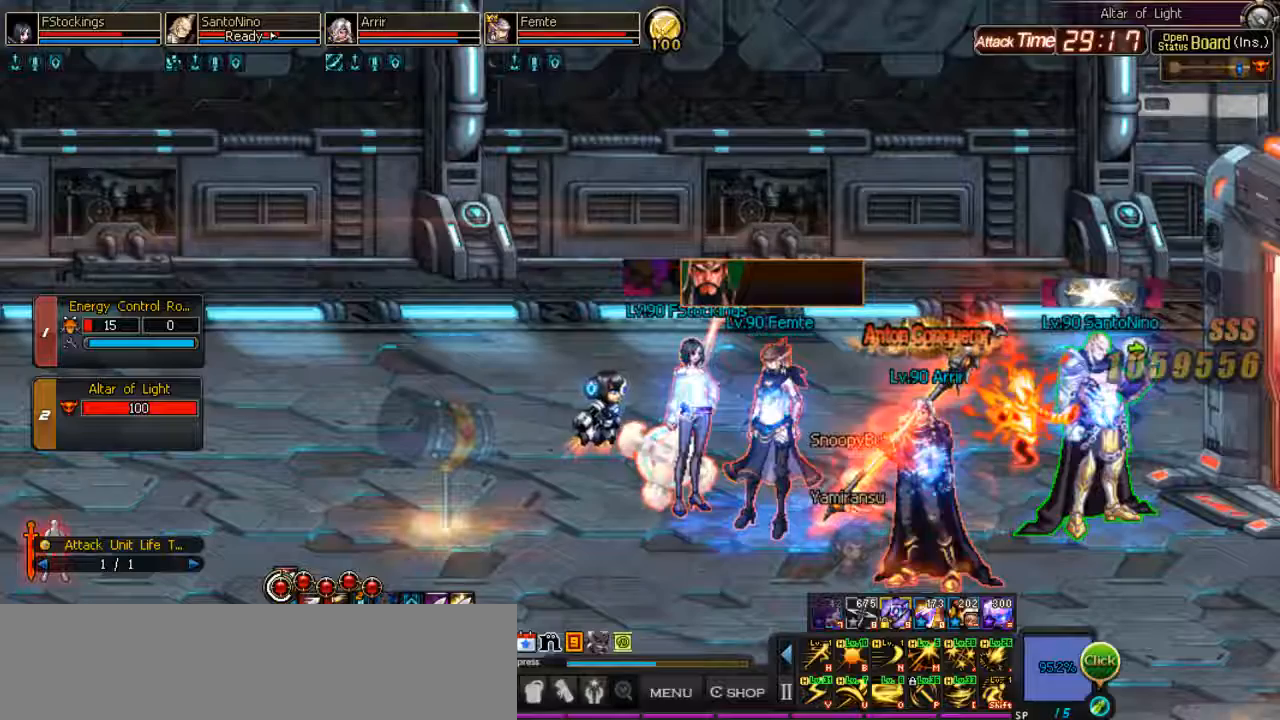
{"keys": [], "events": [[167, "backslash", "up"]]}
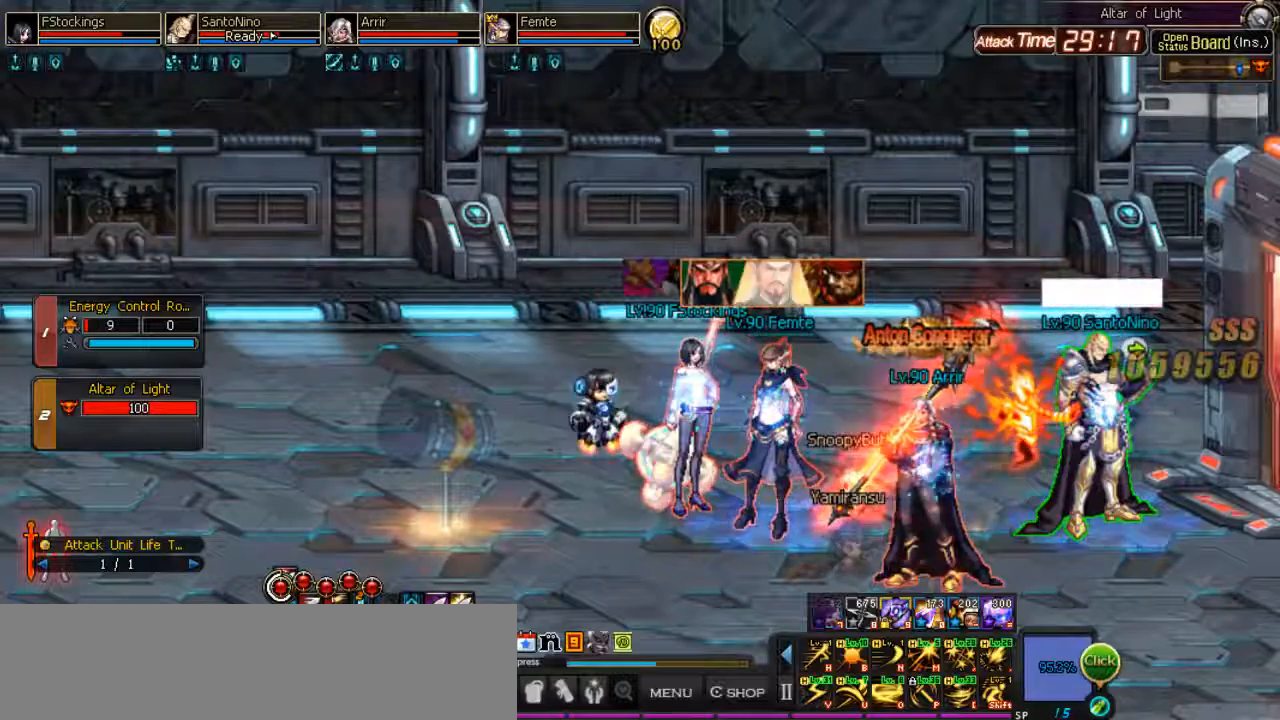
{"keys": ["j"], "events": [[300, "j", "down"], [333, "i", "down"], [400, "j", "up"], [467, "i", "up"], [467, "j", "down"]]}
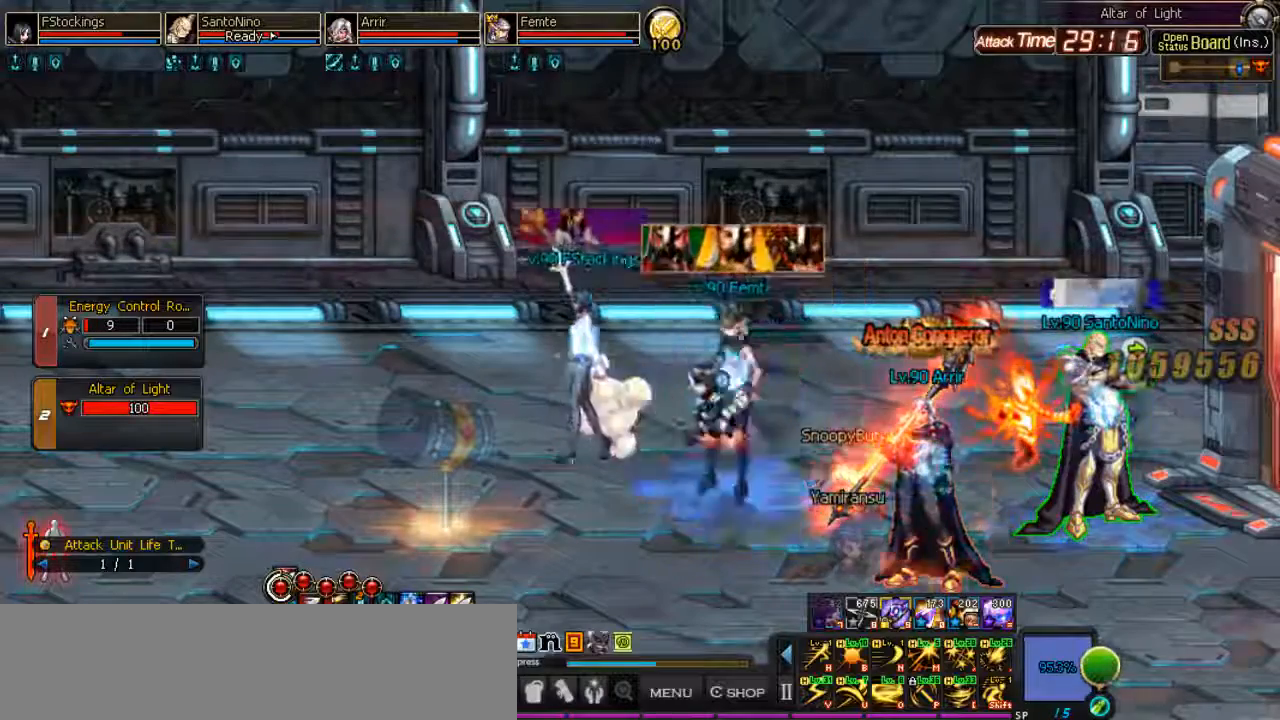
{"keys": []}
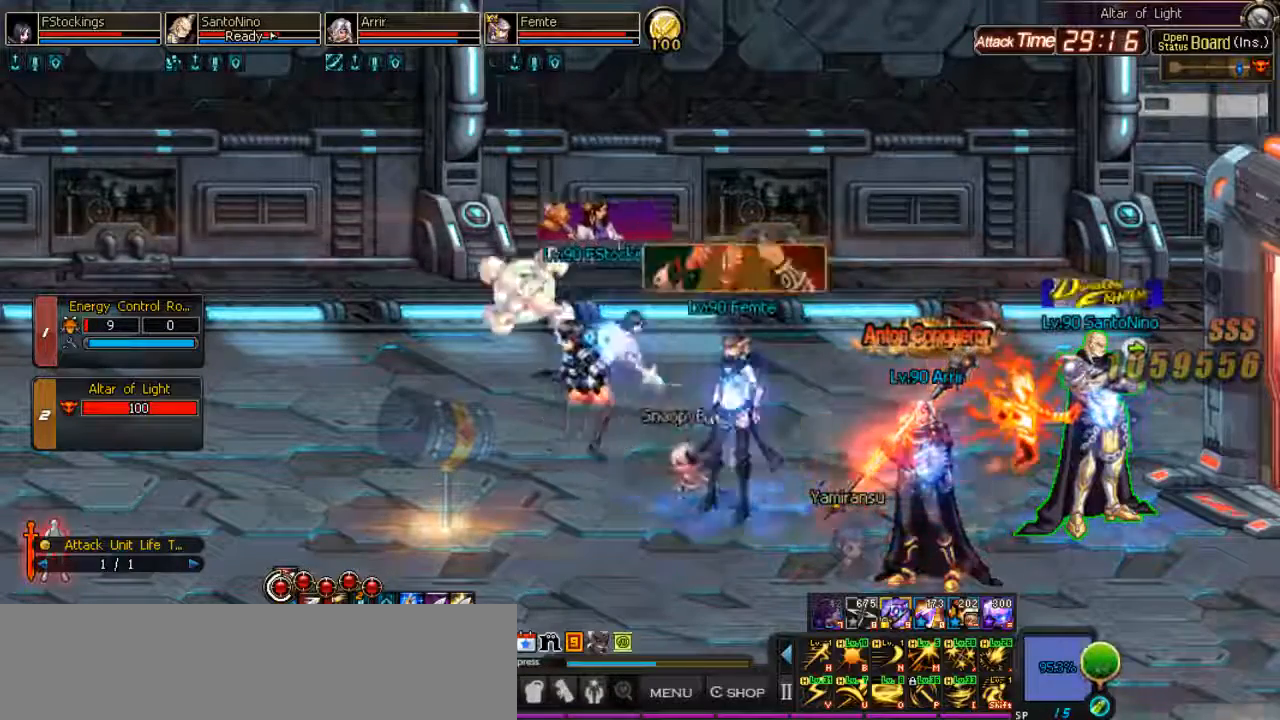
{"keys": [], "events": []}
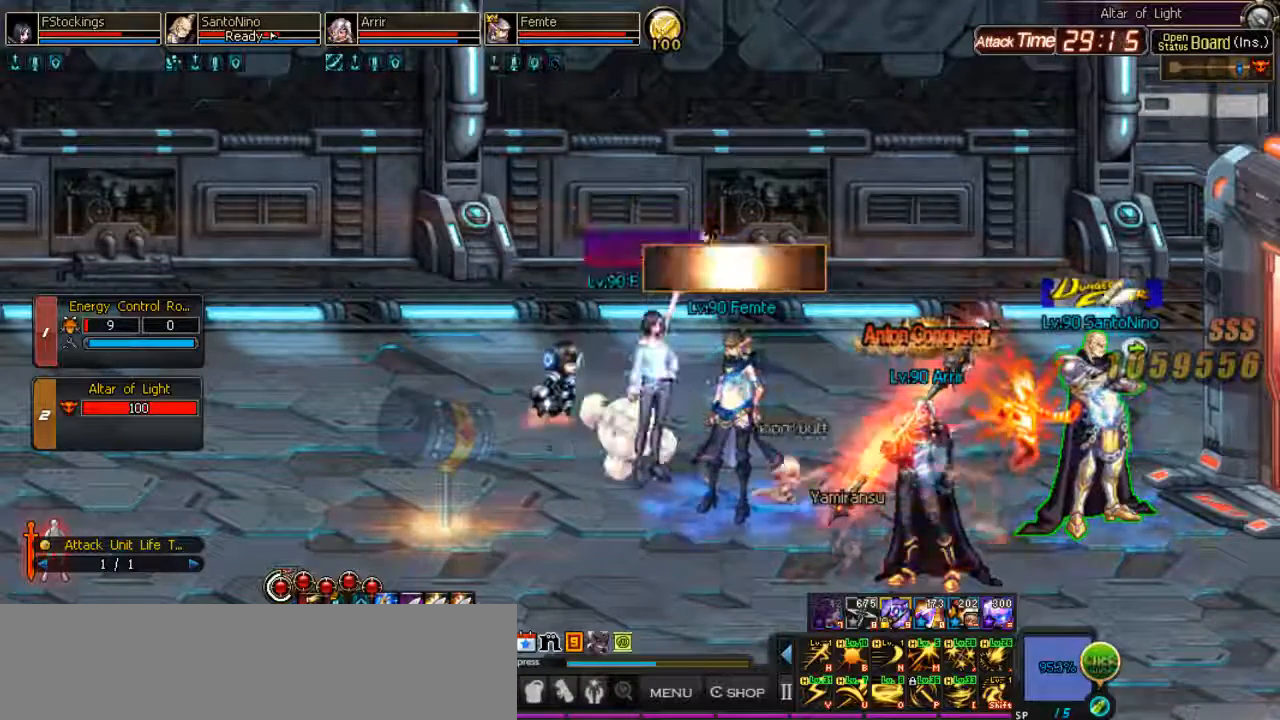
{"keys": [], "events": []}